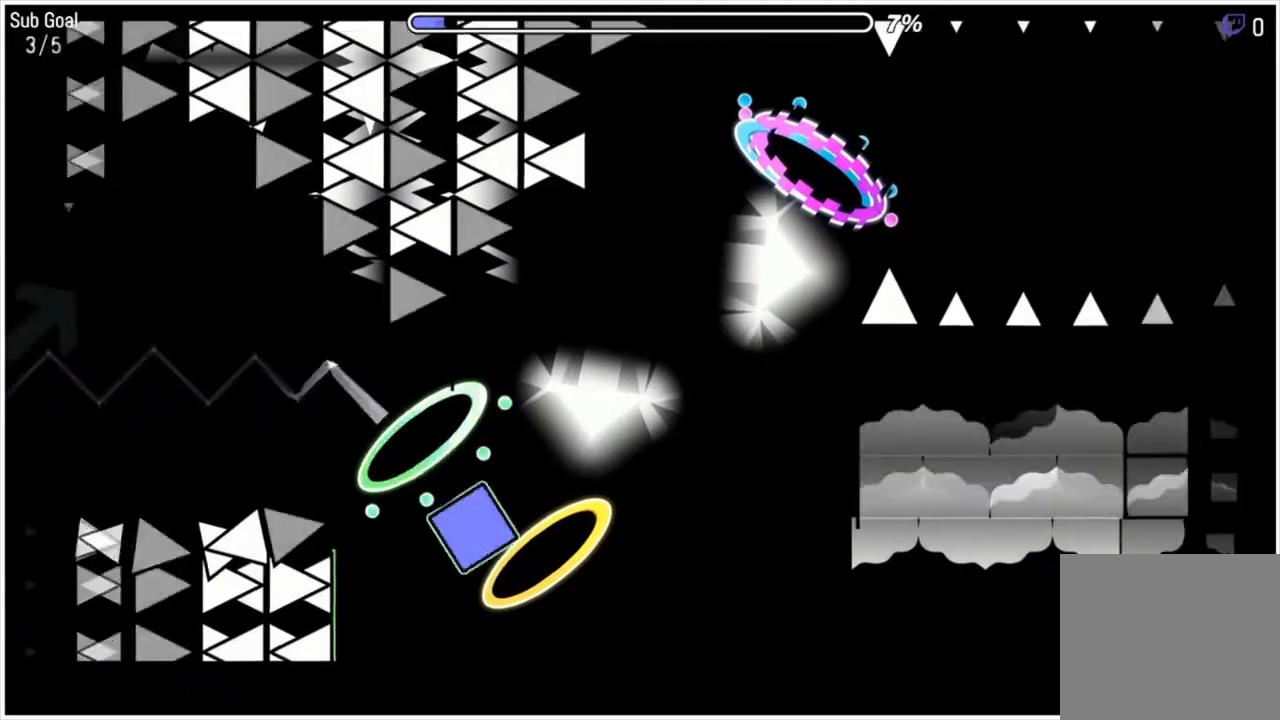
Gameplay with keyboard and mouse; each line is a JSON object with the keys and mouse buttons held at the frame after it. "events" lists presses ("down") and releases ("up") of "a", "d", "e", "q", "s", "space", "w", "mouse_left", "mouse_wheel" and "mouse_right" between this image and that frame as [ms after this image, input, new state], when the widget could be followed in between. "mouse_left", "mouse_wheel", "mouse_right" = the "left", "wheel", "right" buttons of the "mouse" list. No other keys are recorded. "wheel" means that the mouse wheel is clicked or scrolled. "mouse_move" is the direction in which the mouse moves at that frame (one of eight, or "still"), when it could be read.
{"keys": [], "mouse": [], "mouse_move": "still", "events": []}
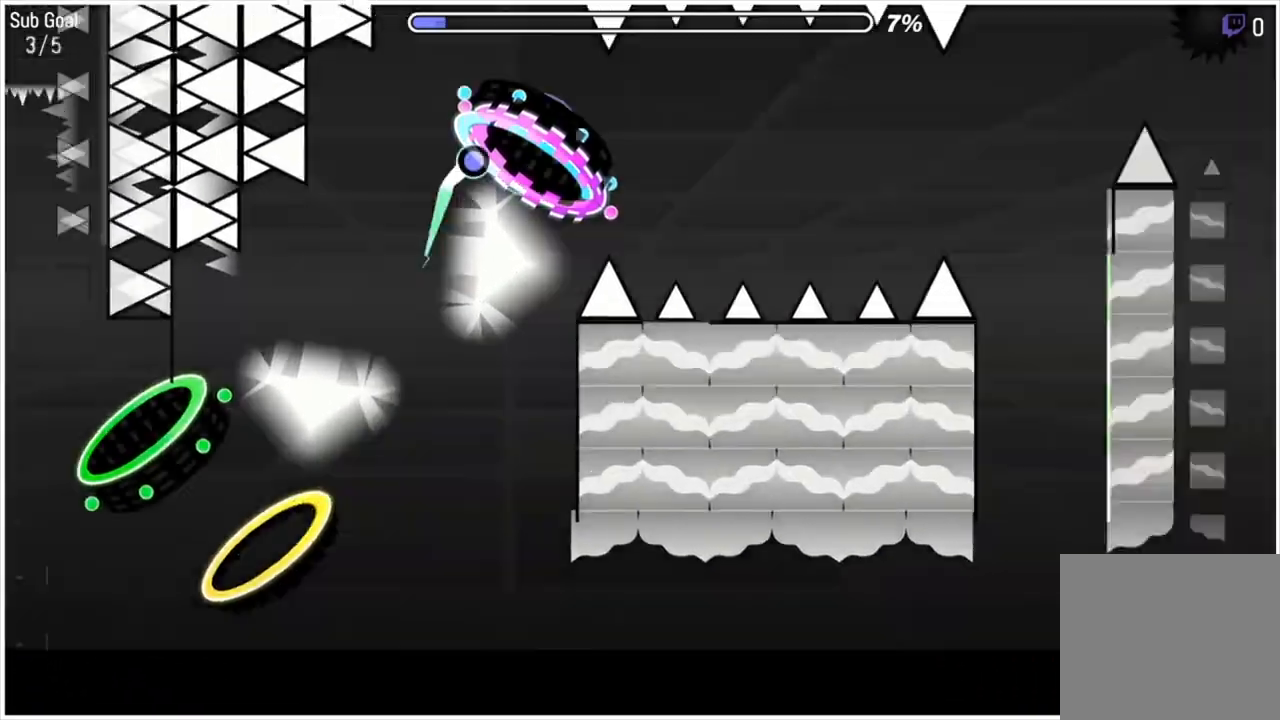
{"keys": [], "mouse": [], "mouse_move": "still", "events": [[67, "mouse_left", "down"], [133, "mouse_left", "up"], [200, "mouse_left", "down"], [300, "mouse_left", "up"], [367, "mouse_left", "down"], [467, "mouse_left", "up"]]}
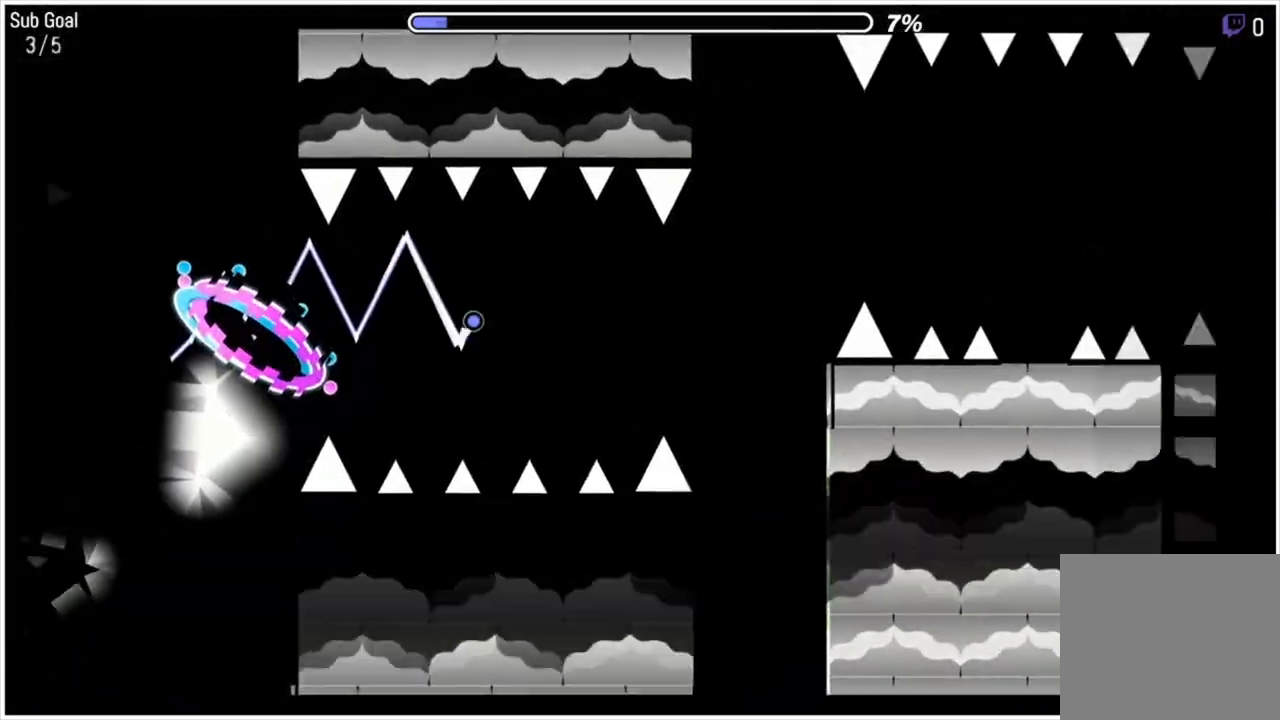
{"keys": [], "mouse": ["left"], "mouse_move": "still", "events": [[67, "mouse_left", "down"], [167, "mouse_left", "up"], [300, "mouse_left", "down"]]}
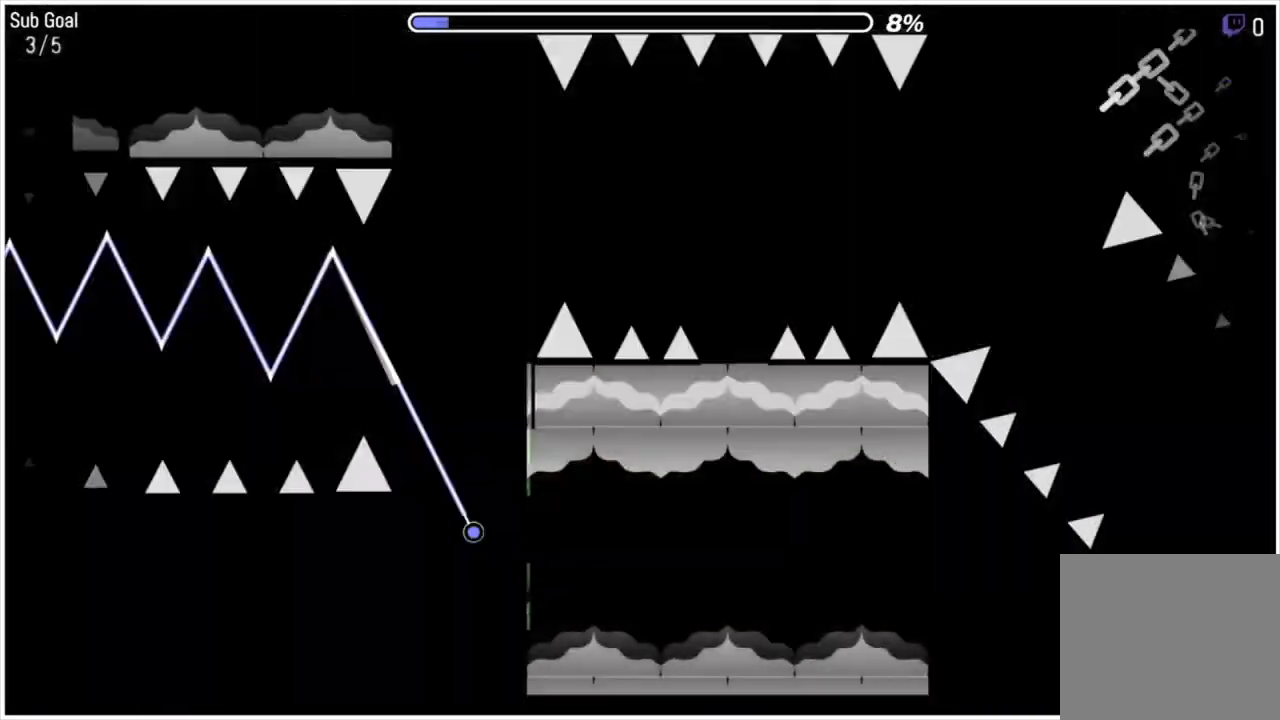
{"keys": [], "mouse": [], "mouse_move": "still", "events": [[233, "mouse_left", "up"]]}
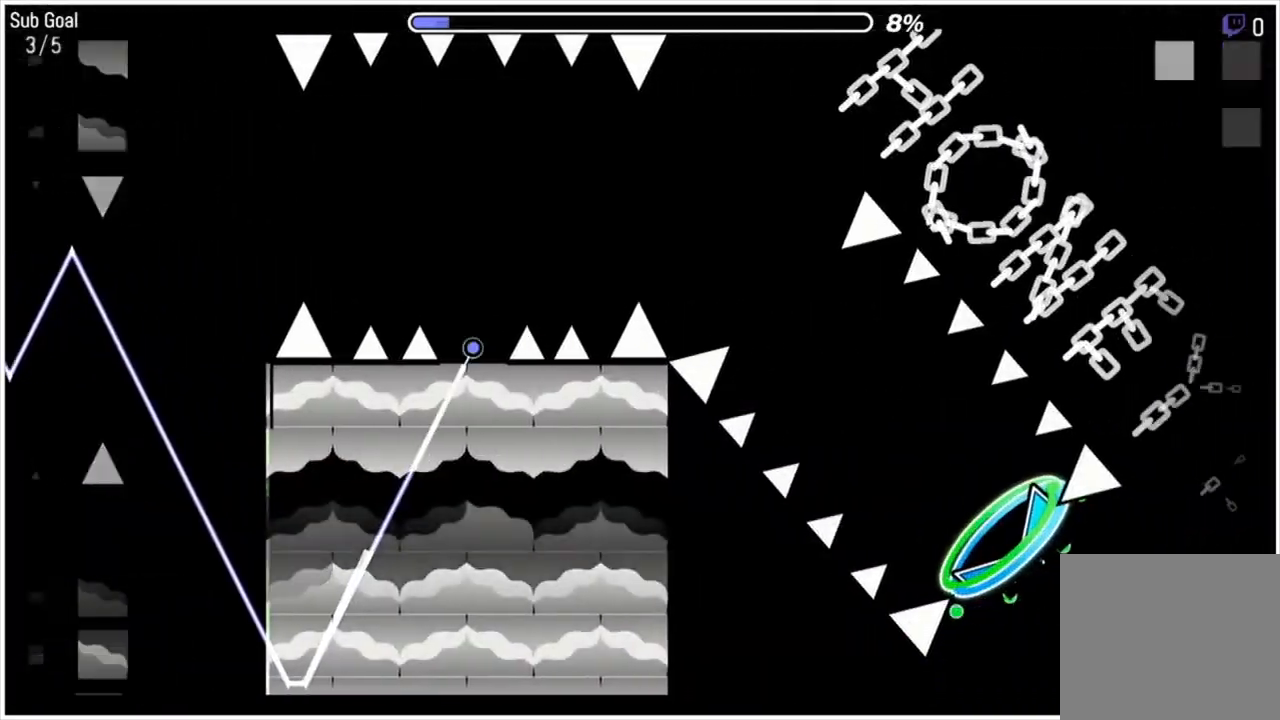
{"keys": [], "mouse": ["left"], "mouse_move": "still", "events": [[133, "mouse_left", "down"], [233, "mouse_left", "up"], [300, "mouse_left", "down"], [367, "mouse_left", "up"], [467, "mouse_left", "down"]]}
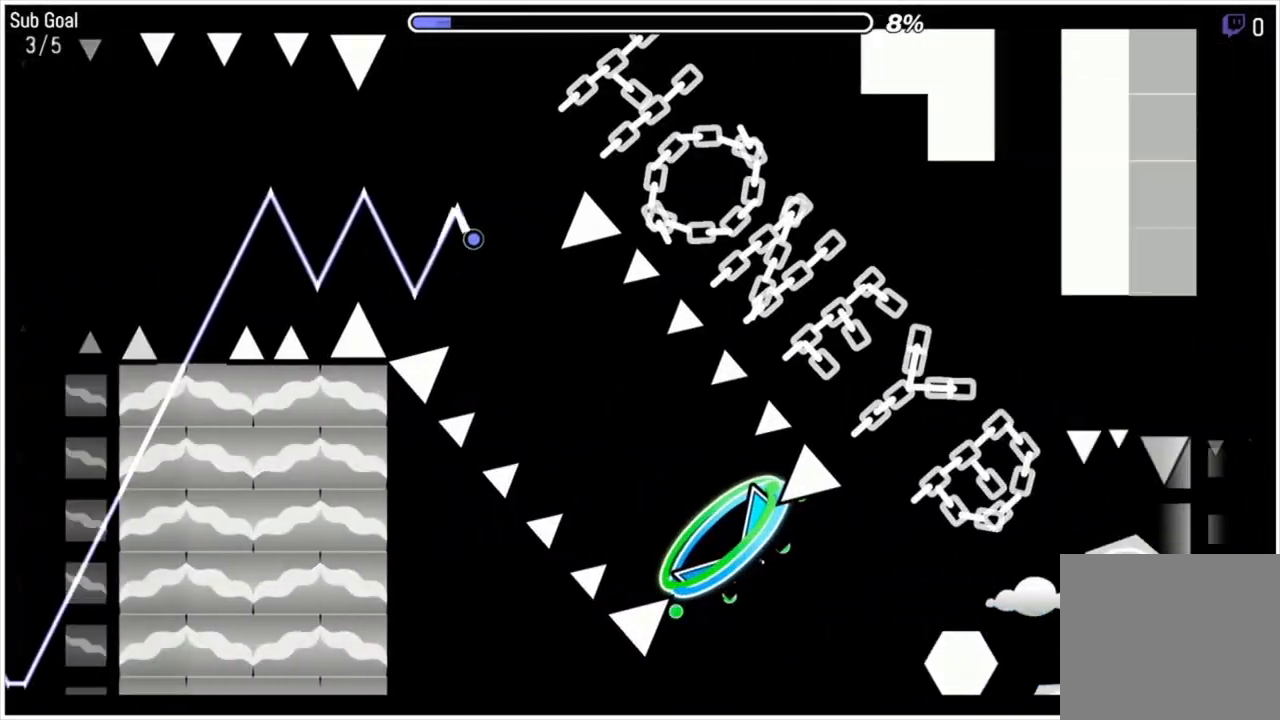
{"keys": [], "mouse": ["left"], "mouse_move": "still", "events": [[267, "mouse_left", "up"], [333, "mouse_left", "down"]]}
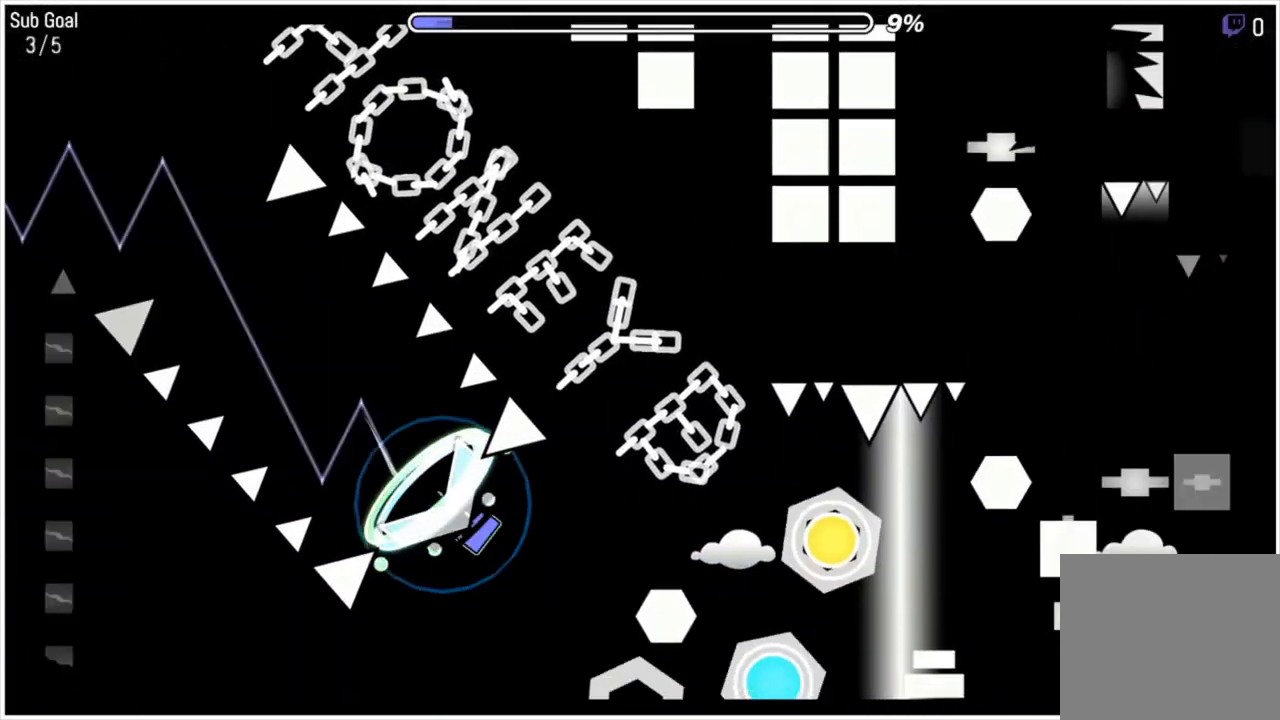
{"keys": [], "mouse": [], "mouse_move": "down", "events": [[167, "mouse_left", "up"], [233, "mouse_left", "down"], [367, "mouse_left", "up"], [400, "mouse_left", "down"], [500, "mouse_left", "up"]]}
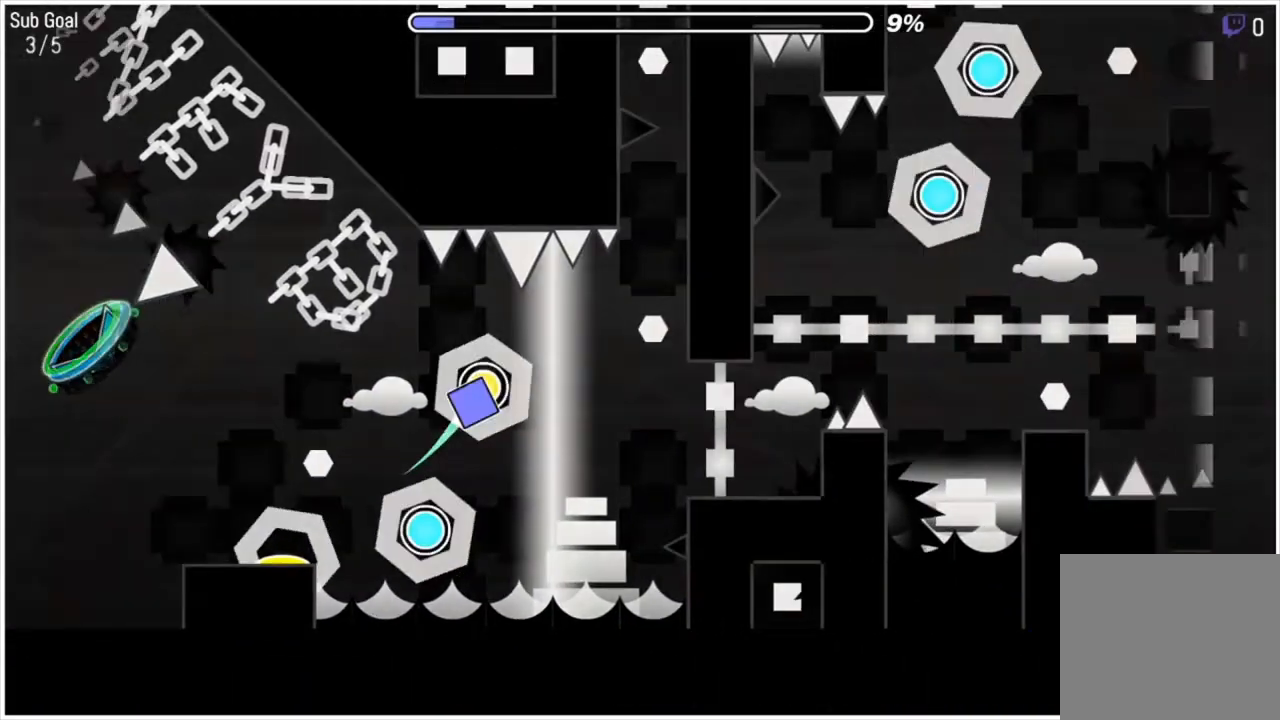
{"keys": [], "mouse": [], "mouse_move": "still", "events": [[33, "mouse_left", "down"], [167, "mouse_left", "up"]]}
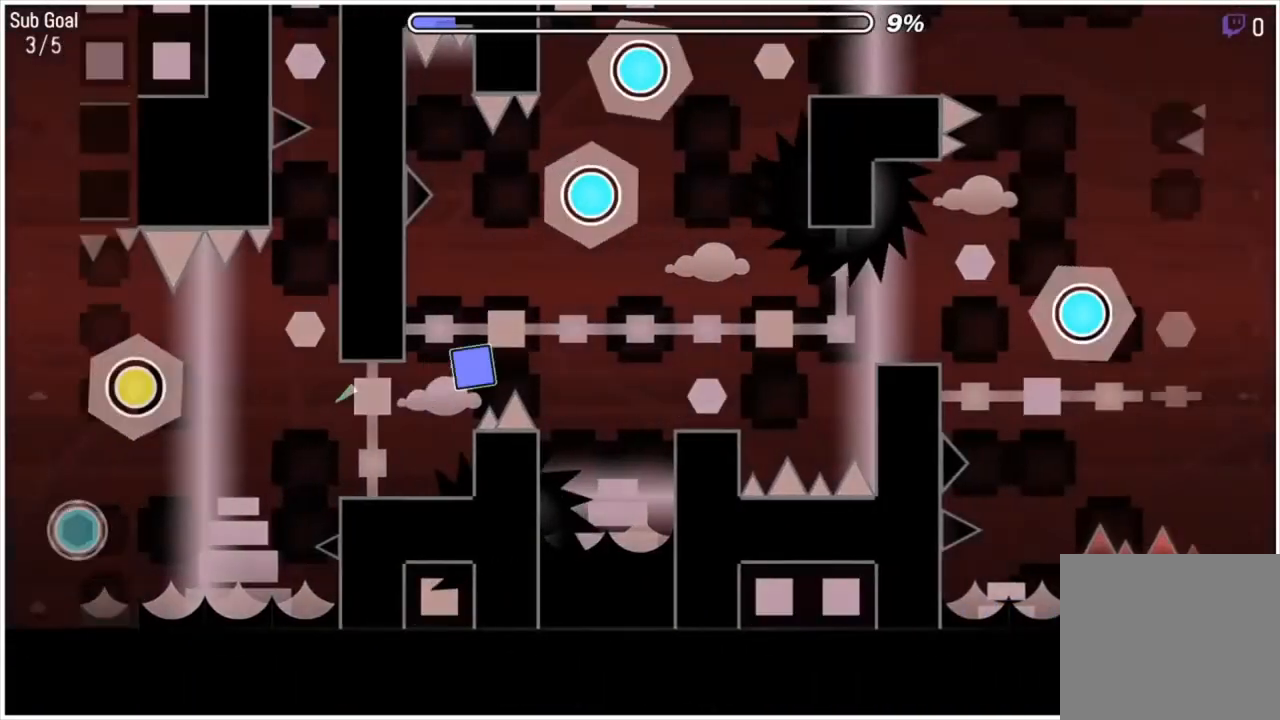
{"keys": [], "mouse": ["left"], "mouse_move": "still", "events": [[100, "mouse_left", "down"]]}
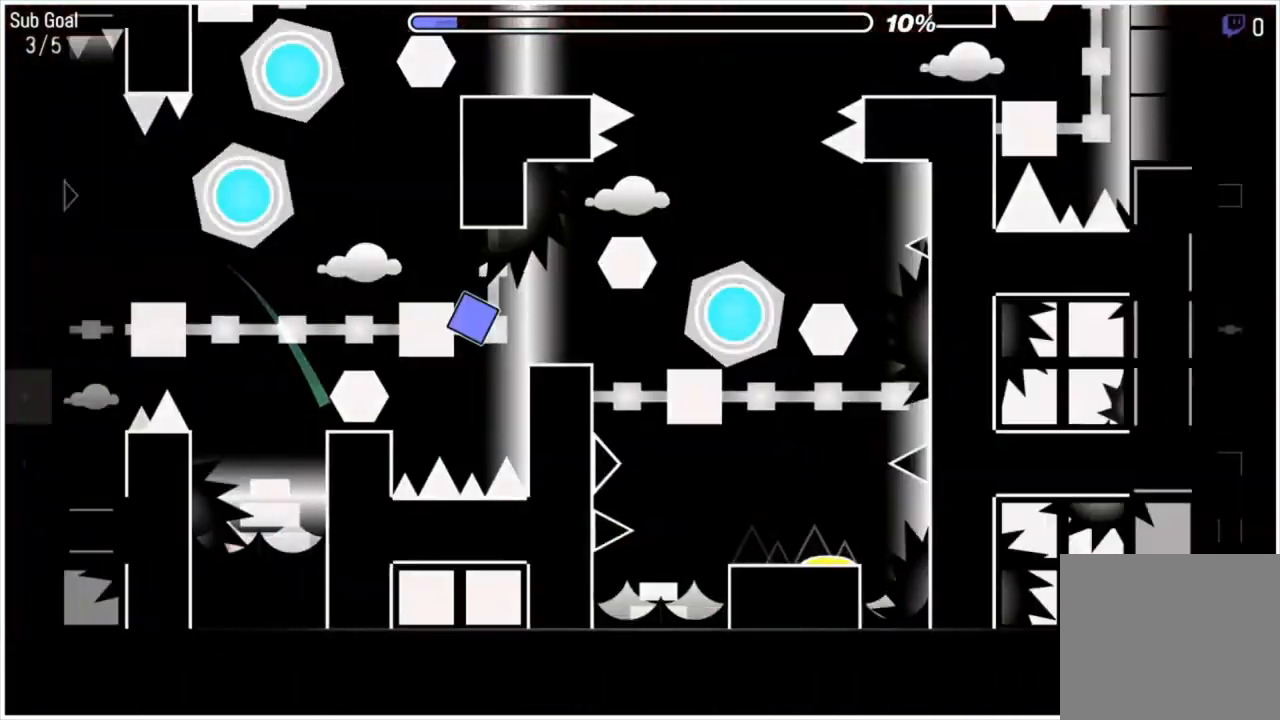
{"keys": [], "mouse": ["left"], "mouse_move": "still", "events": [[167, "mouse_left", "up"], [233, "mouse_left", "down"]]}
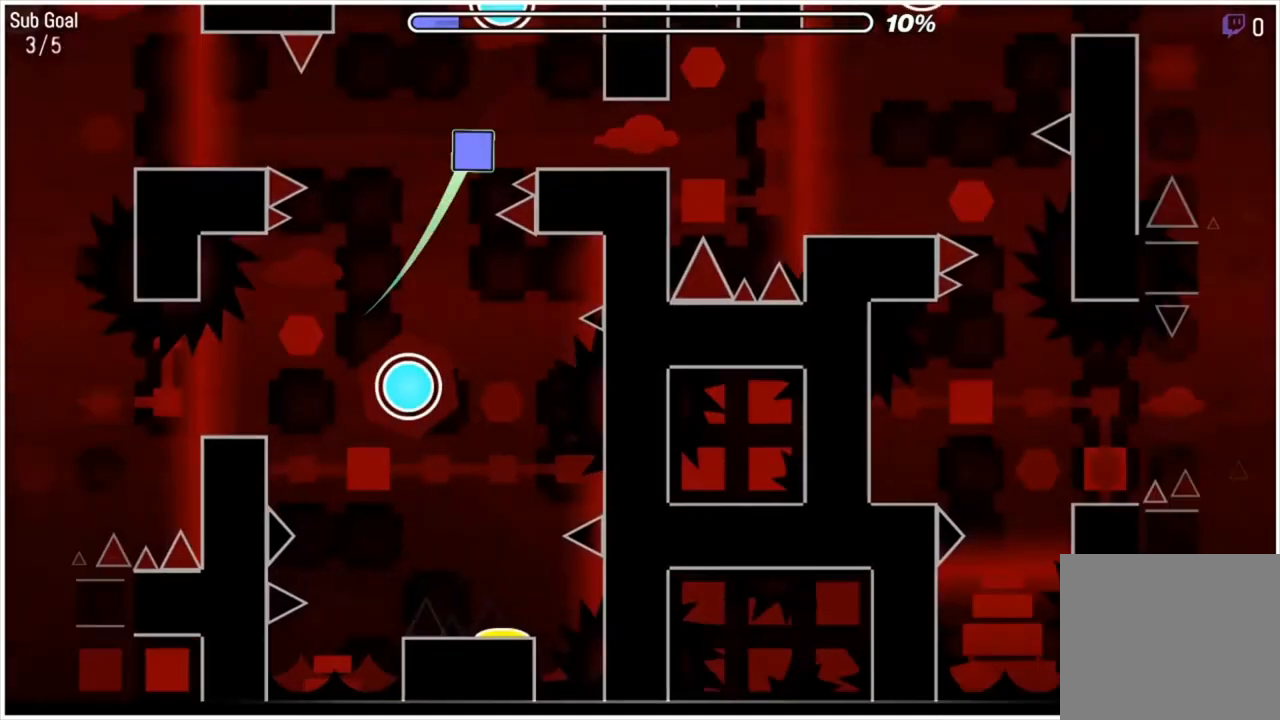
{"keys": [], "mouse": [], "mouse_move": "still", "events": [[233, "mouse_left", "up"]]}
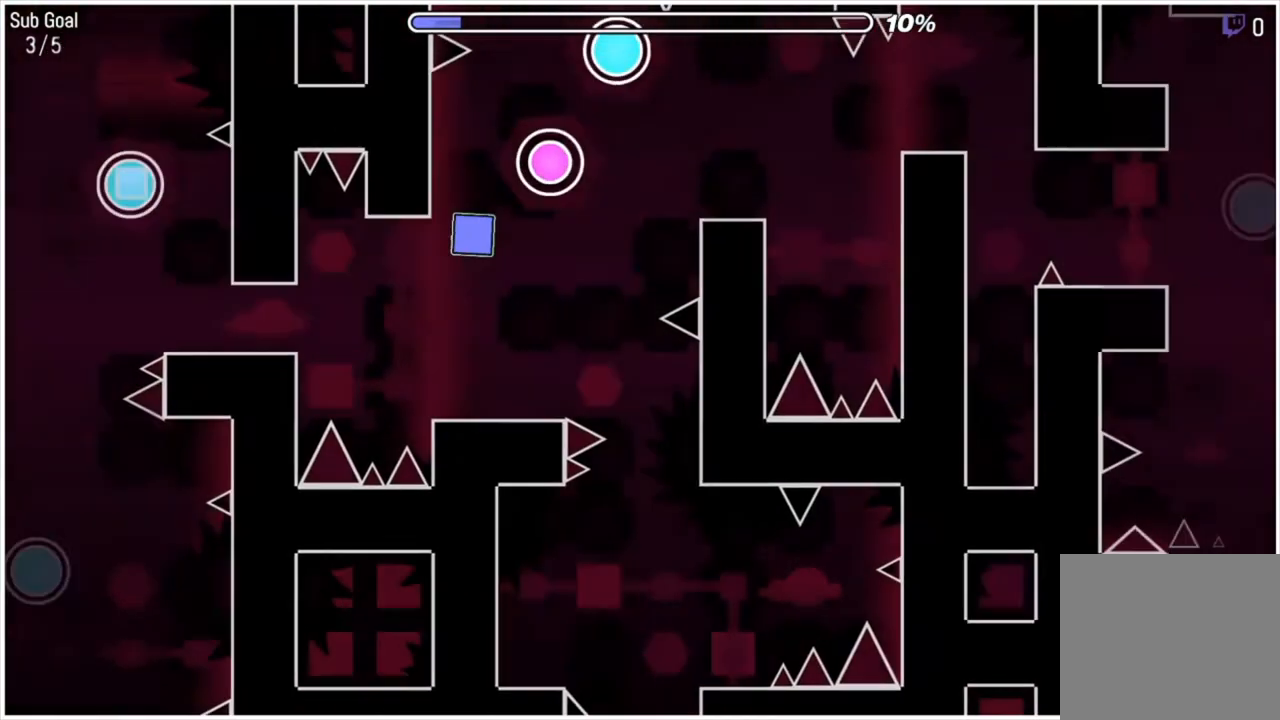
{"keys": [], "mouse": [], "mouse_move": "still", "events": [[167, "mouse_left", "down"], [400, "mouse_left", "up"]]}
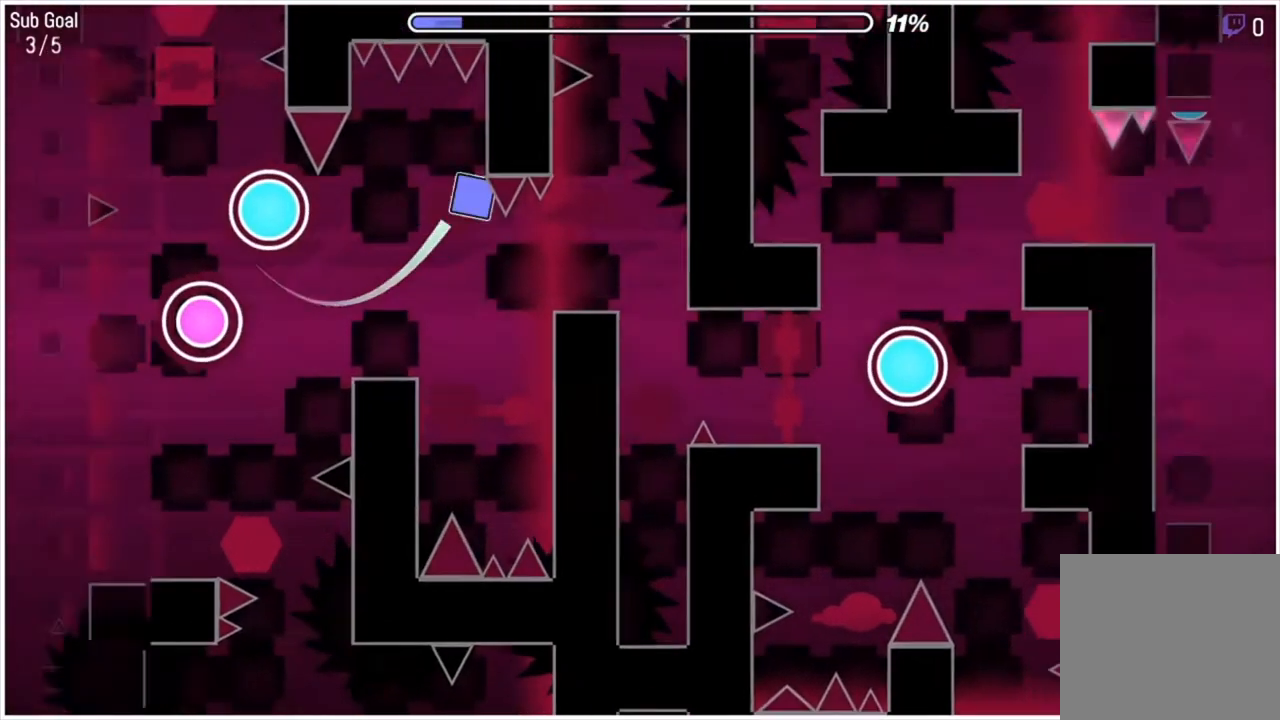
{"keys": [], "mouse": [], "mouse_move": "up-right", "events": []}
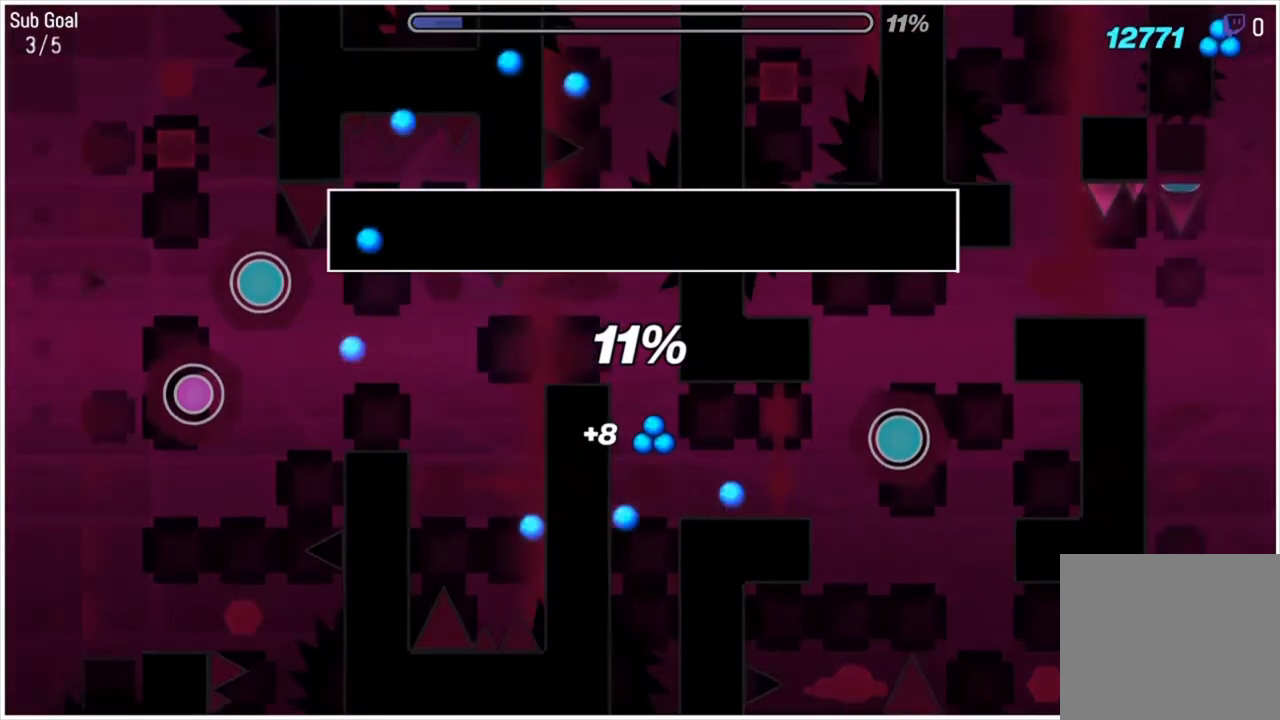
{"keys": [], "mouse": [], "mouse_move": "still", "events": []}
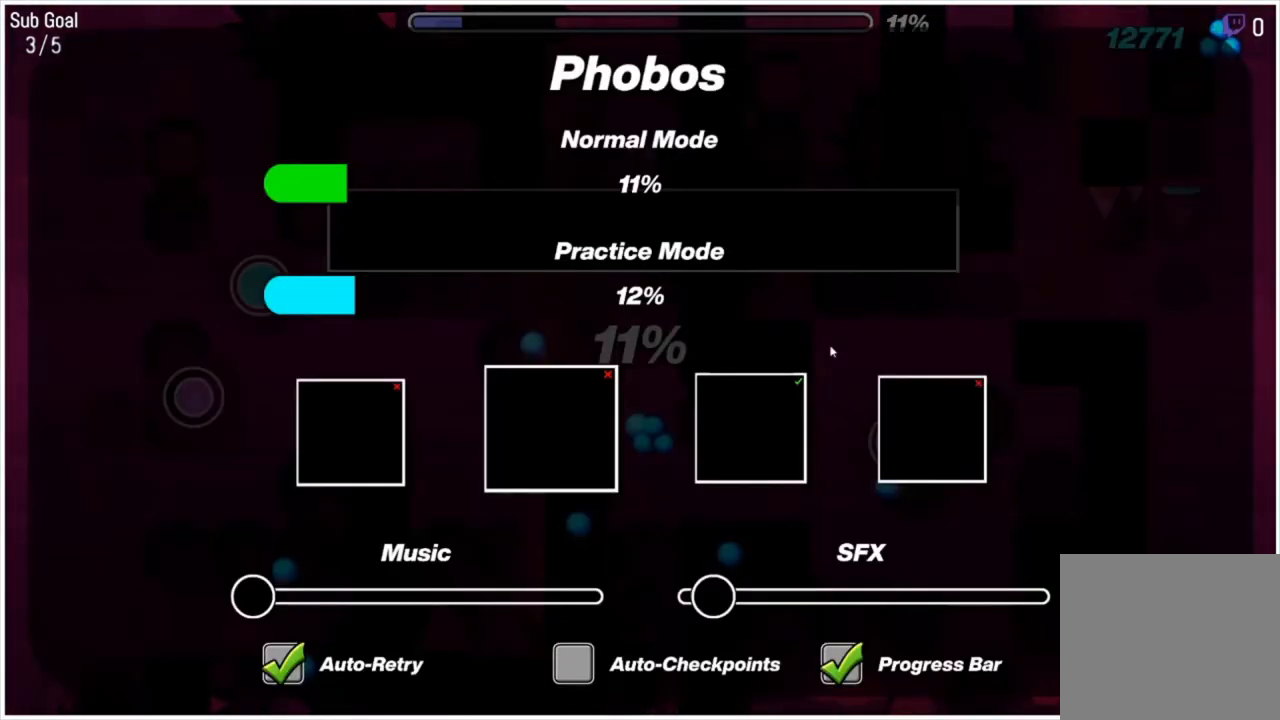
{"keys": [], "mouse": [], "mouse_move": "still", "events": []}
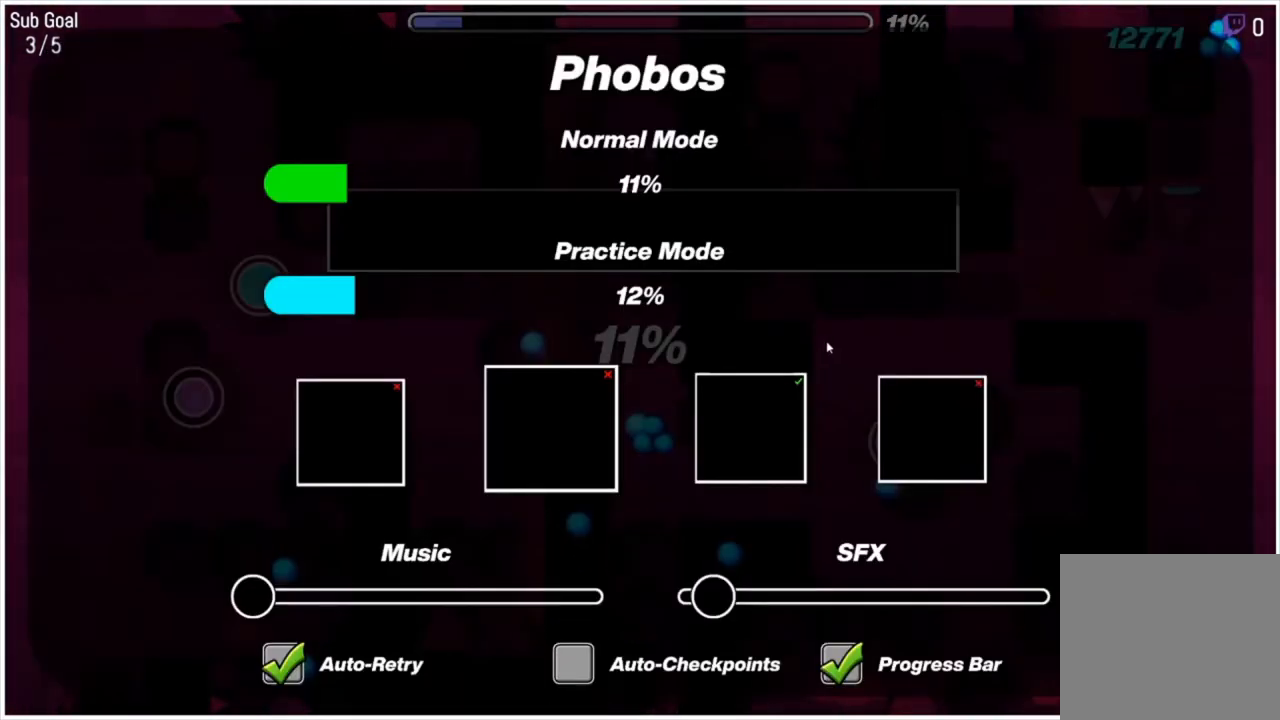
{"keys": [], "mouse": [], "mouse_move": "up", "events": []}
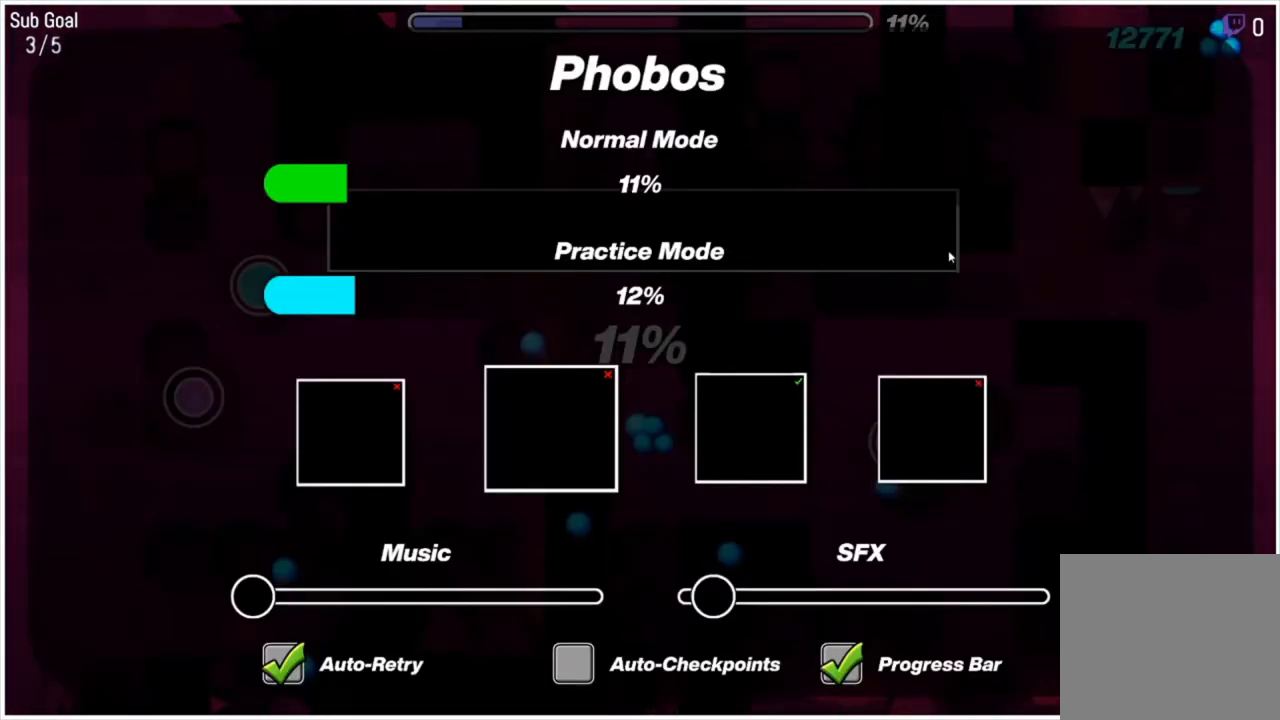
{"keys": [], "mouse": [], "mouse_move": "still", "events": []}
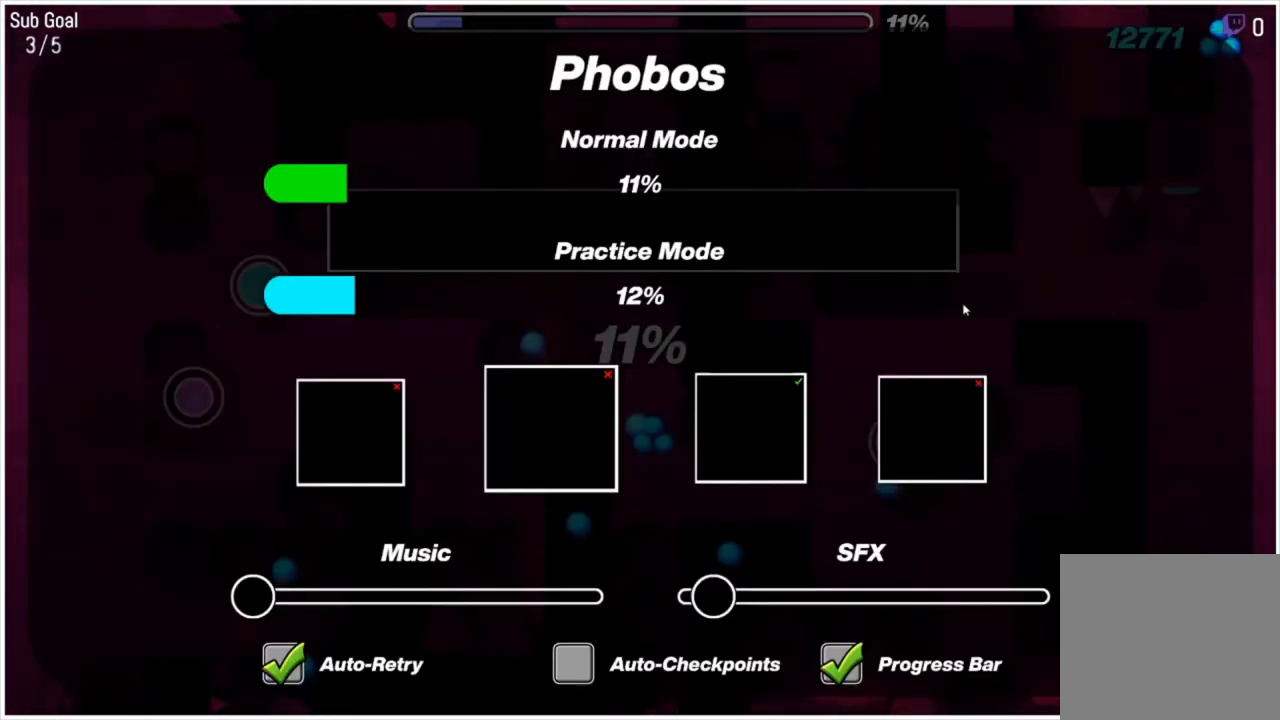
{"keys": [], "mouse": [], "mouse_move": "down-left", "events": []}
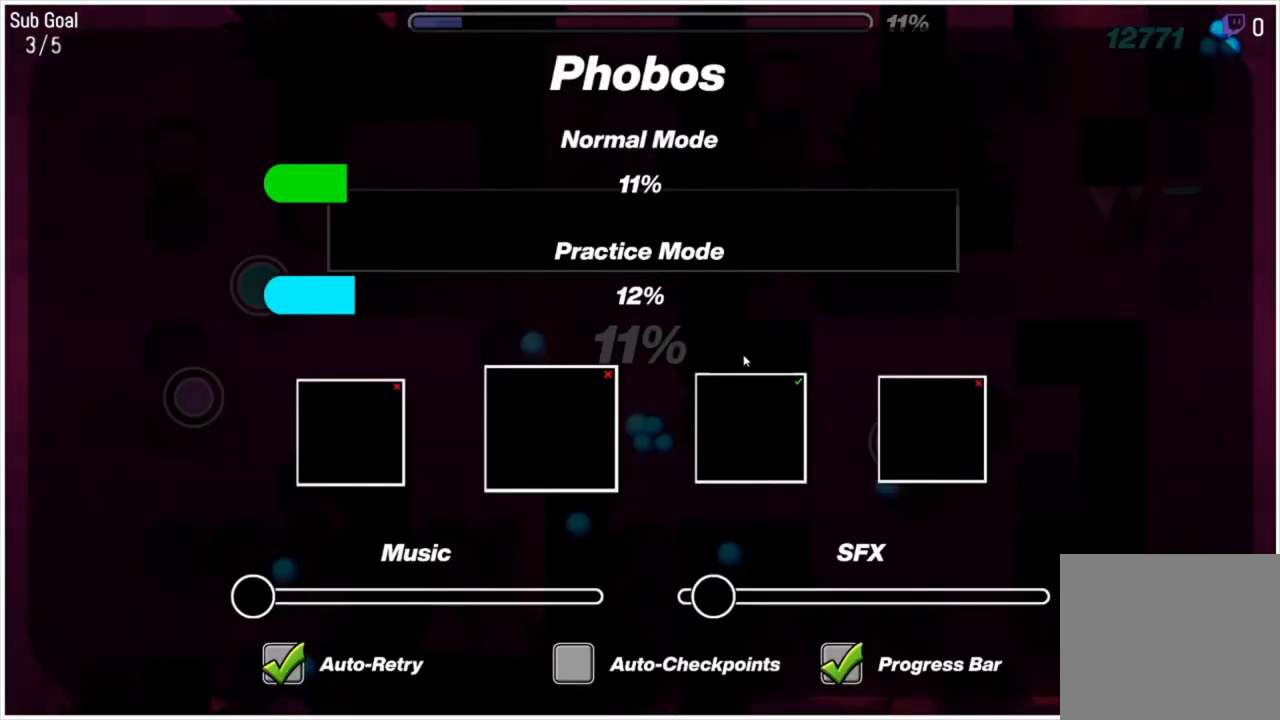
{"keys": [], "mouse": [], "mouse_move": "down-left", "events": []}
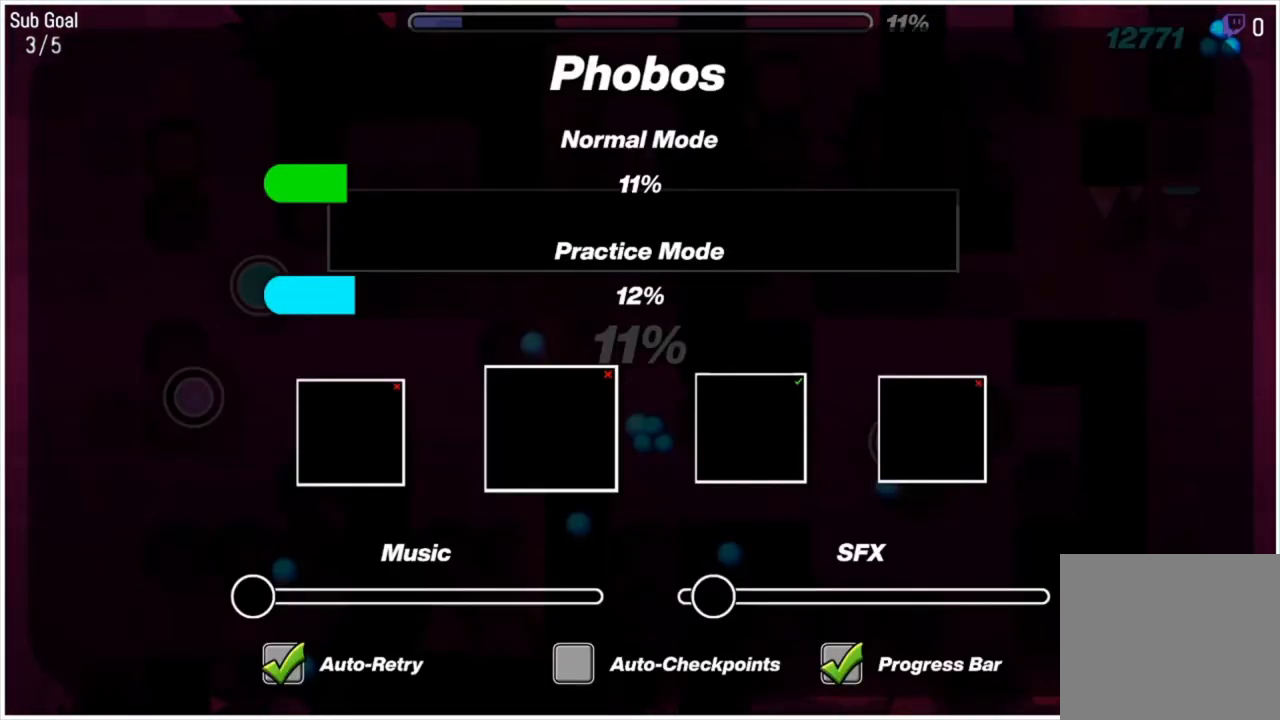
{"keys": [], "mouse": [], "mouse_move": "still", "events": [[433, "mouse_left", "down"], [467, "mouse_left", "up"]]}
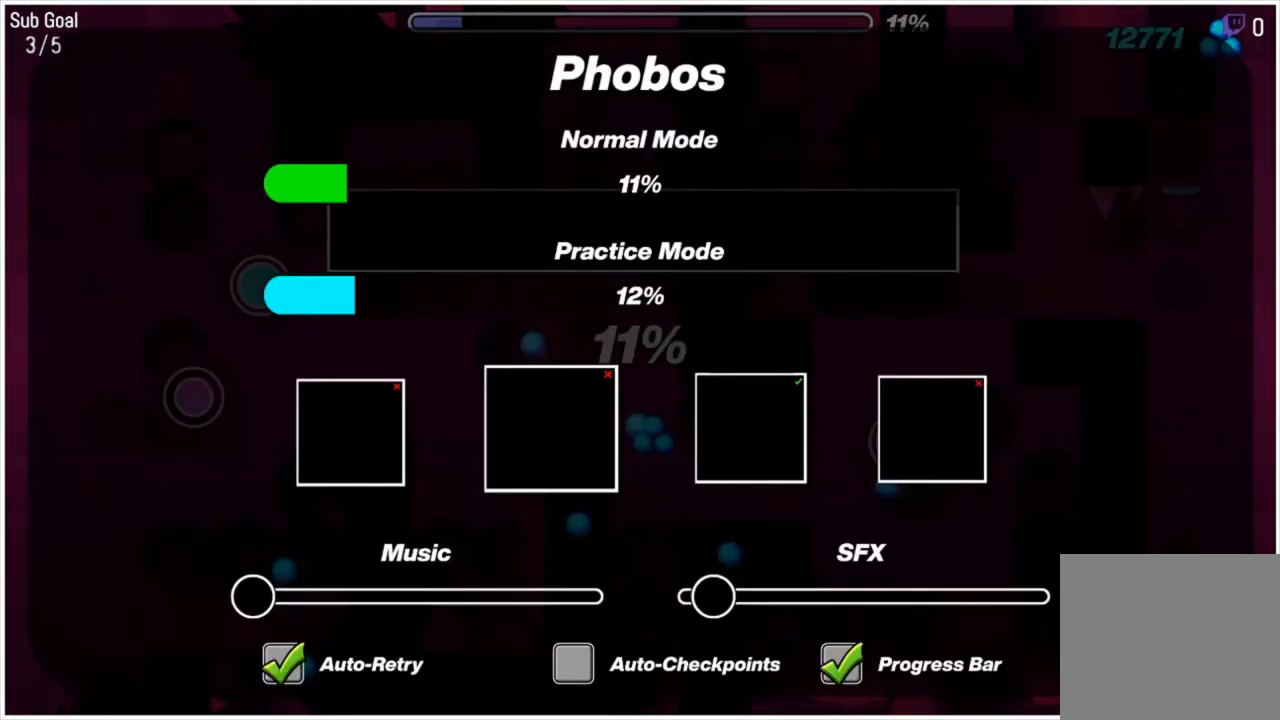
{"keys": [], "mouse": [], "mouse_move": "down-left", "events": []}